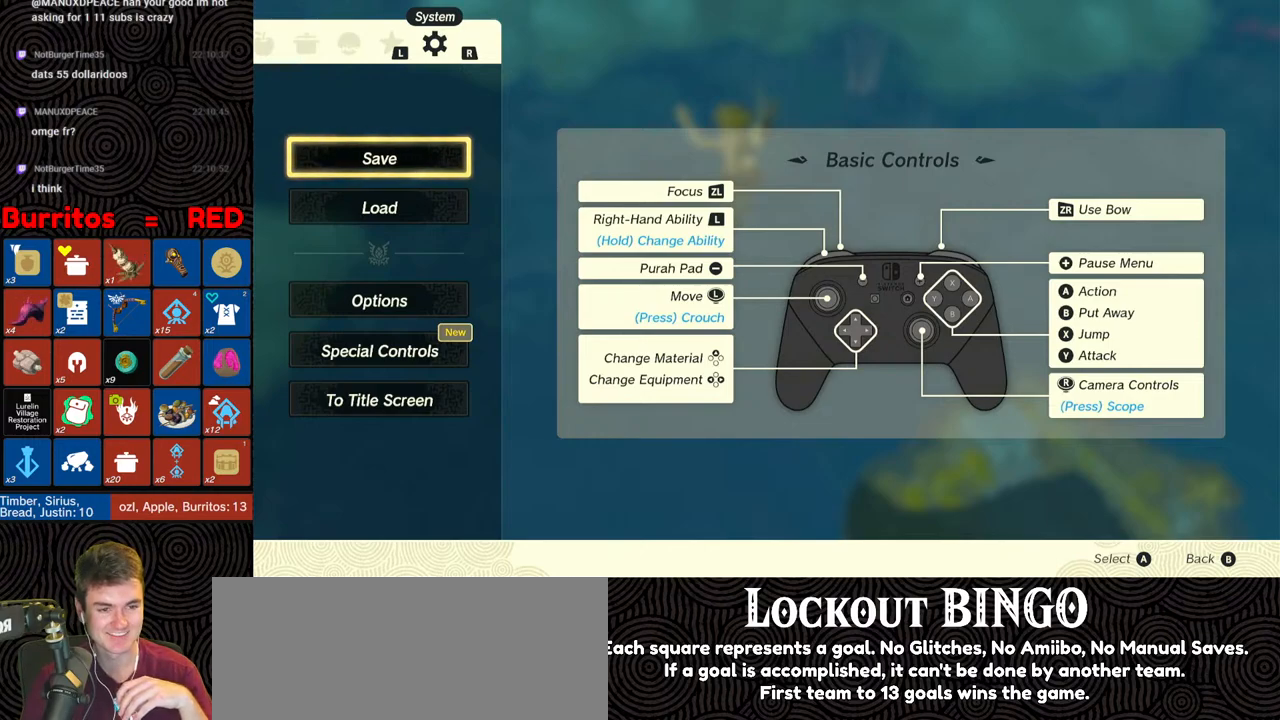
Gameplay with a controller (Nintendo layout); each line is a JSON object with the inputs held at the frame after it. "events" lists button and stick changes between this image and that frame as [ms after this image, input, new state], when the widget could be followed in between. Not read: L3 R3.
{"buttons": [], "left_stick": "center", "right_stick": "center", "events": [[250, "B", "down"], [367, "B", "up"]]}
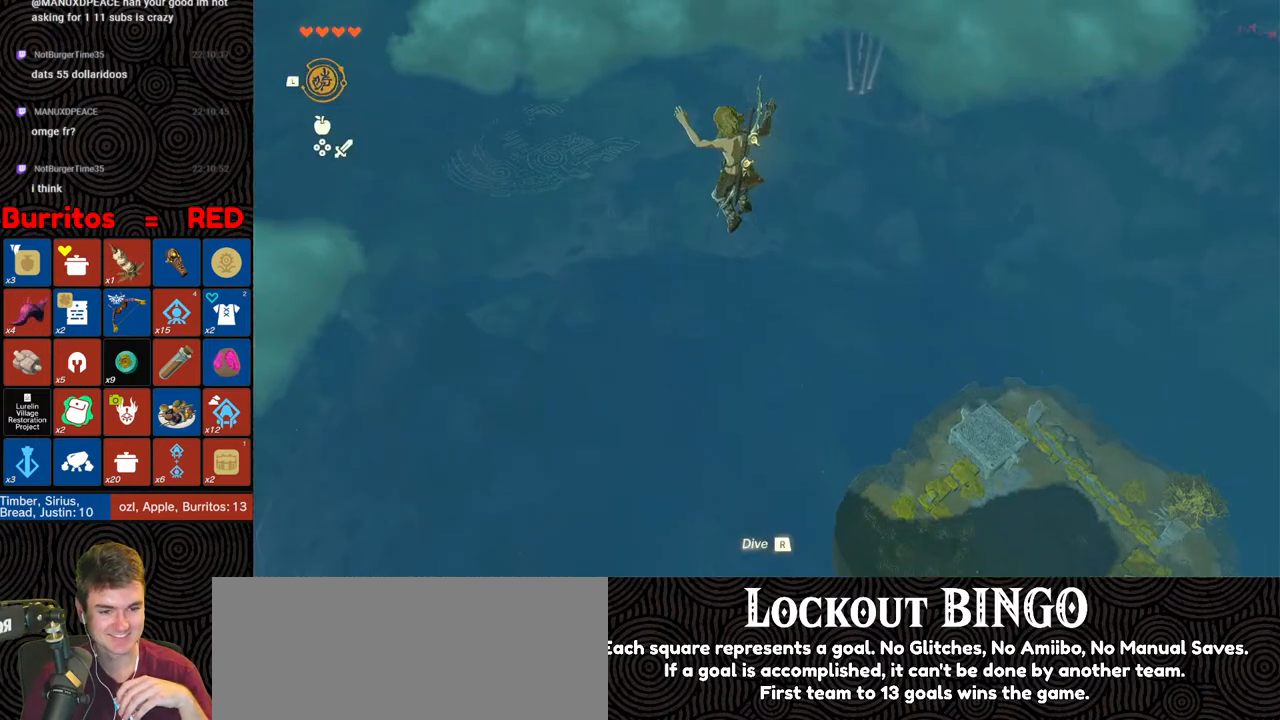
{"buttons": [], "left_stick": "up-right", "right_stick": "center", "events": [[67, "left_stick", "up-right"], [250, "left_stick", "center"], [367, "left_stick", "up-right"]]}
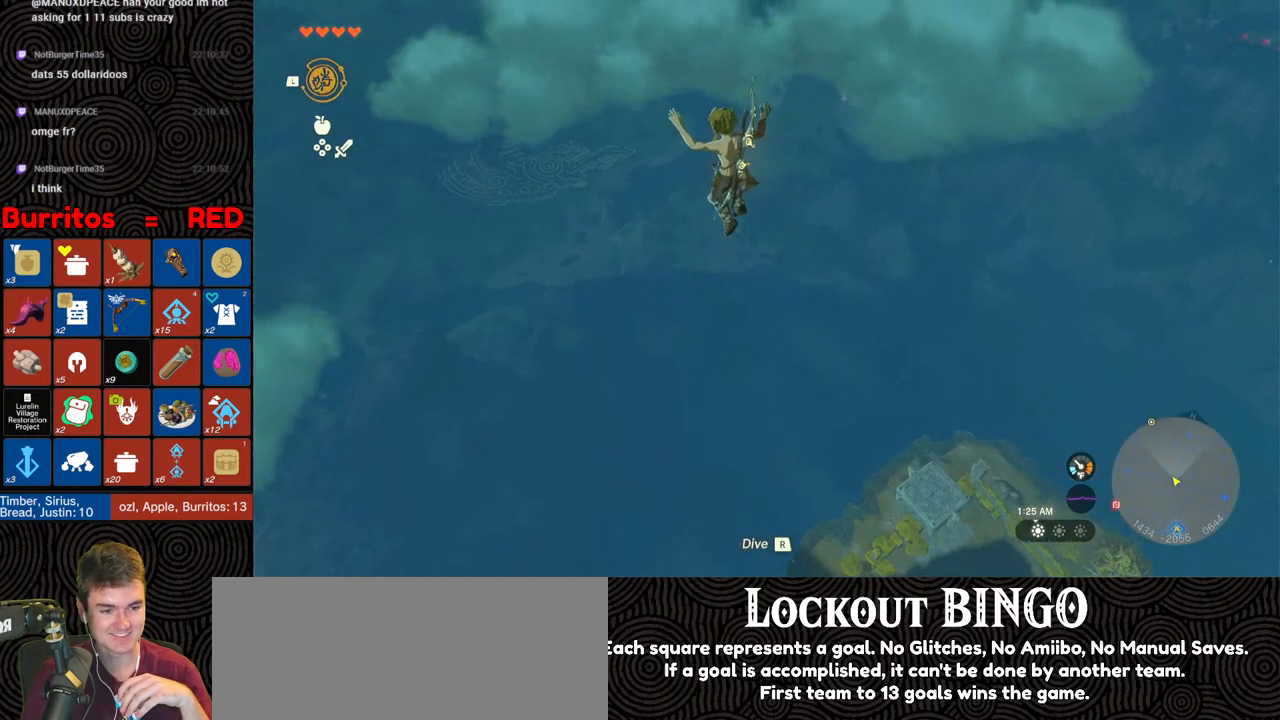
{"buttons": ["X"], "left_stick": "left", "right_stick": "center", "events": [[67, "left_stick", "left"], [383, "X", "down"]]}
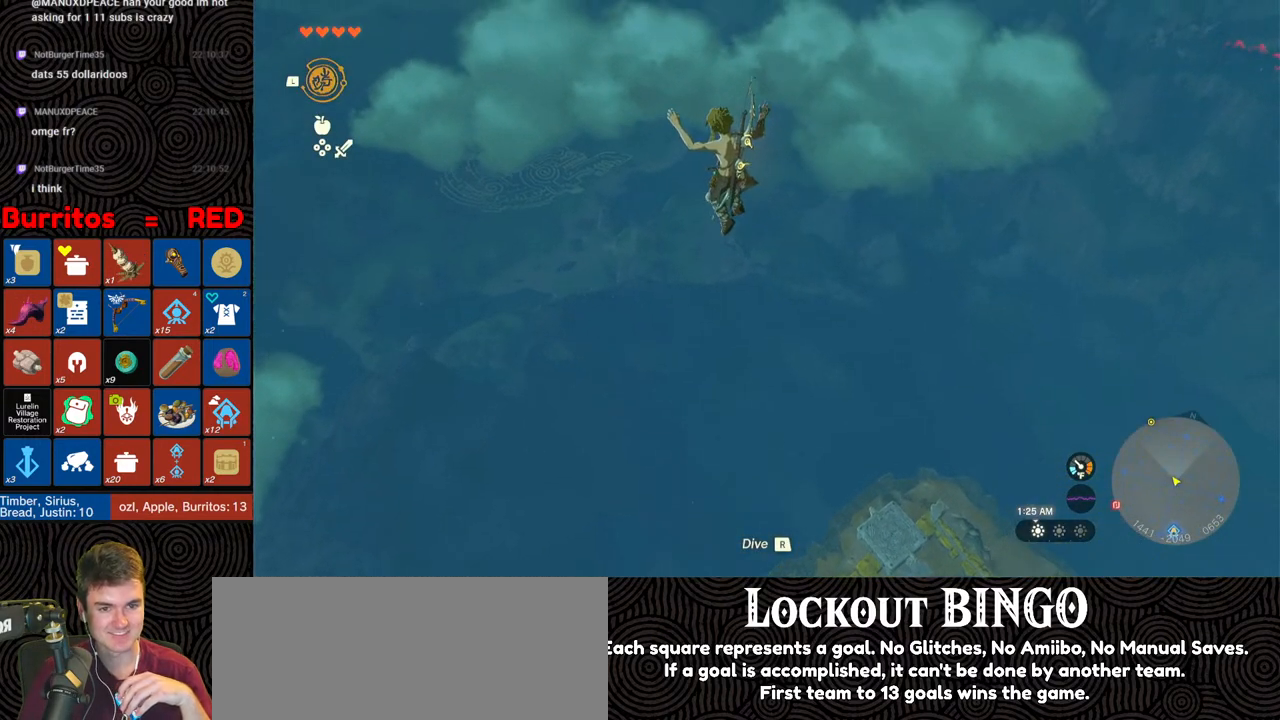
{"buttons": [], "left_stick": "down-left", "right_stick": "left", "events": [[33, "X", "up"], [167, "left_stick", "down-left"], [417, "right_stick", "left"]]}
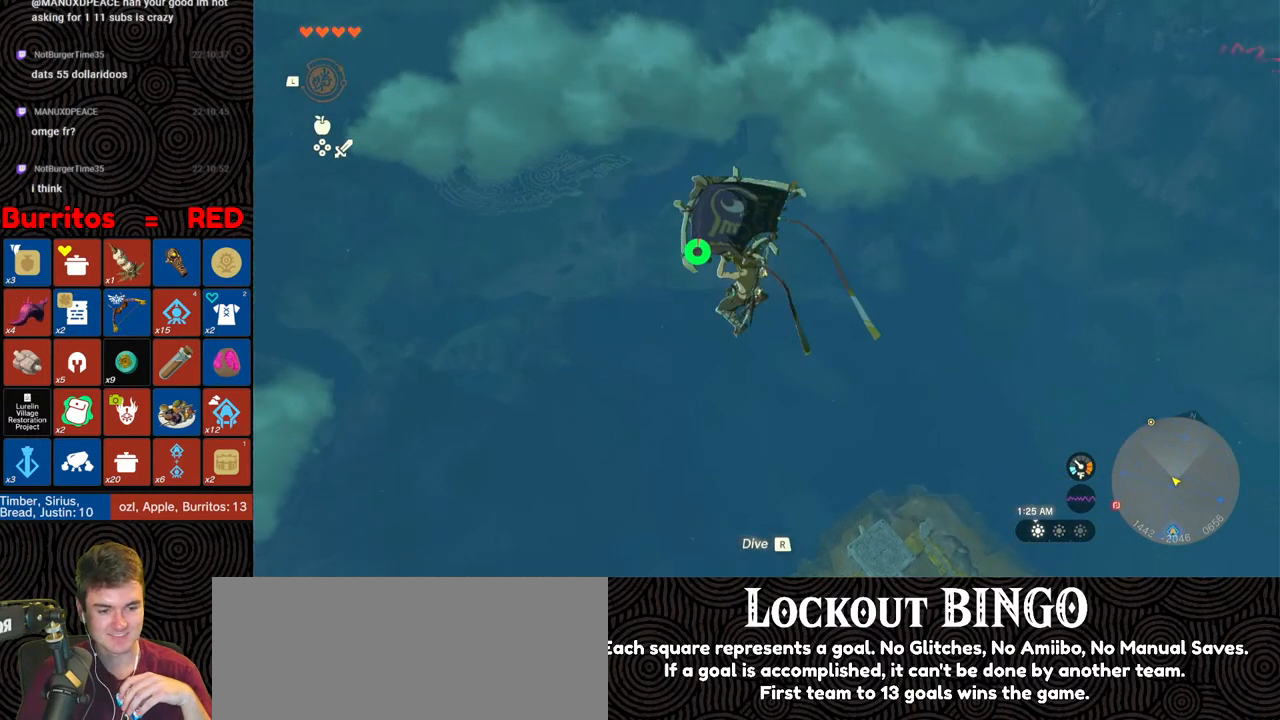
{"buttons": [], "left_stick": "down-left", "right_stick": "left", "events": []}
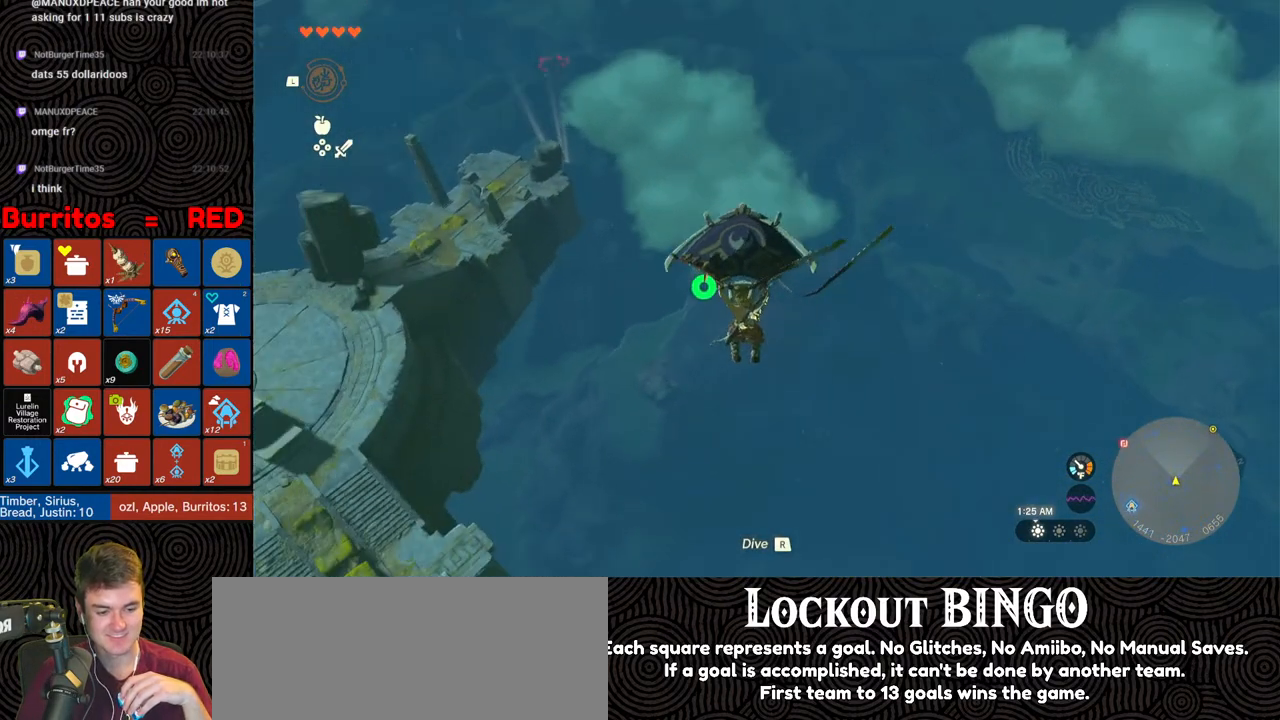
{"buttons": [], "left_stick": "left", "right_stick": "center", "events": [[83, "right_stick", "center"], [117, "left_stick", "left"], [317, "left_stick", "up-left"], [500, "left_stick", "left"]]}
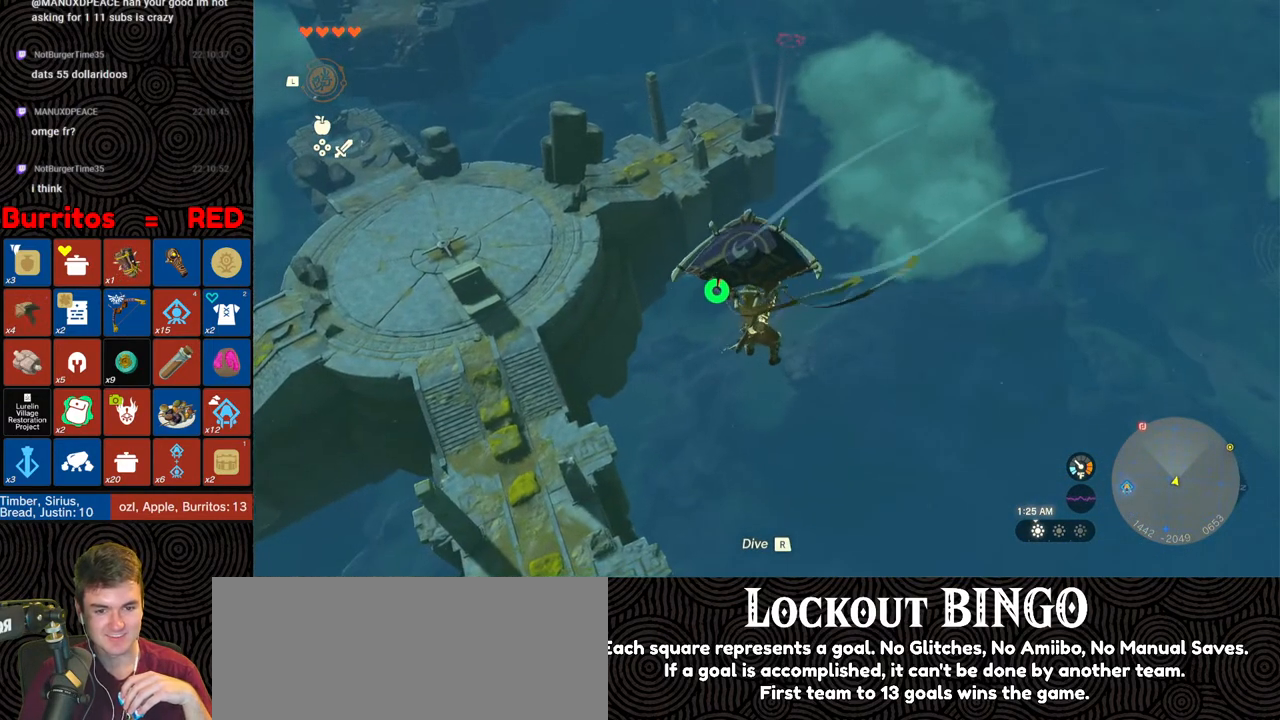
{"buttons": [], "left_stick": "up-left", "right_stick": "center", "events": [[333, "left_stick", "up-left"]]}
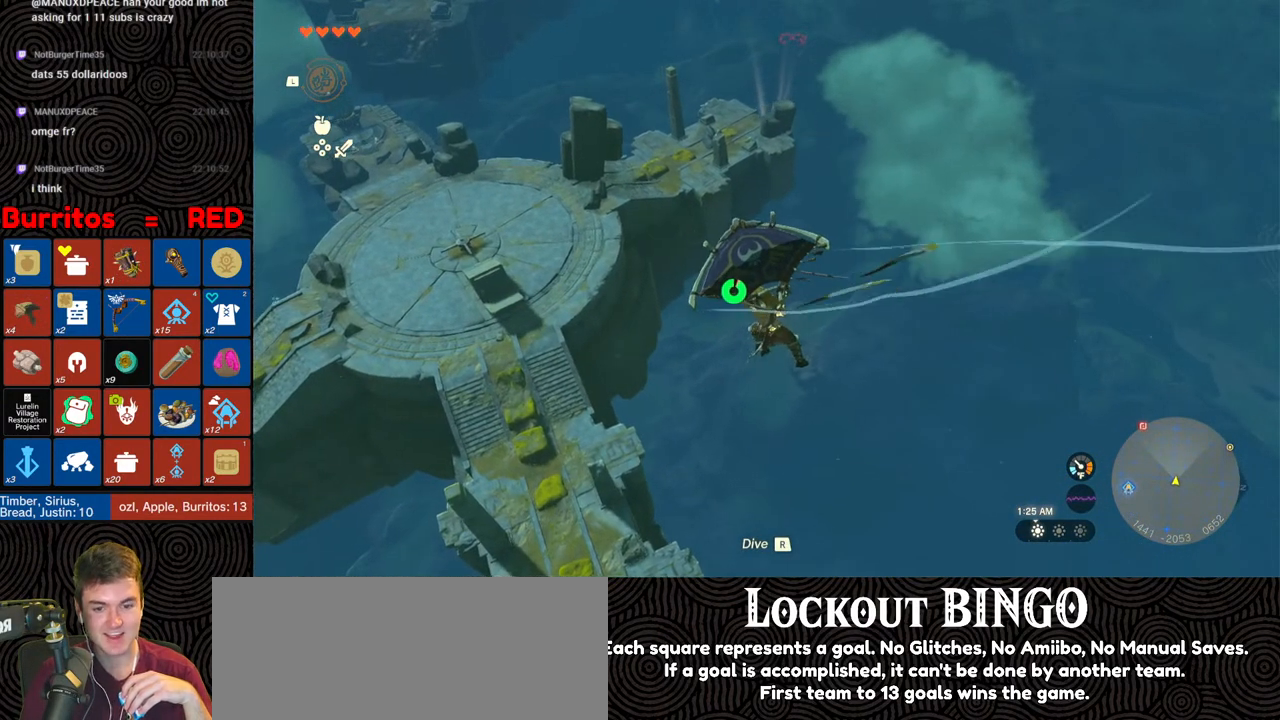
{"buttons": [], "left_stick": "up-left", "right_stick": "center", "events": []}
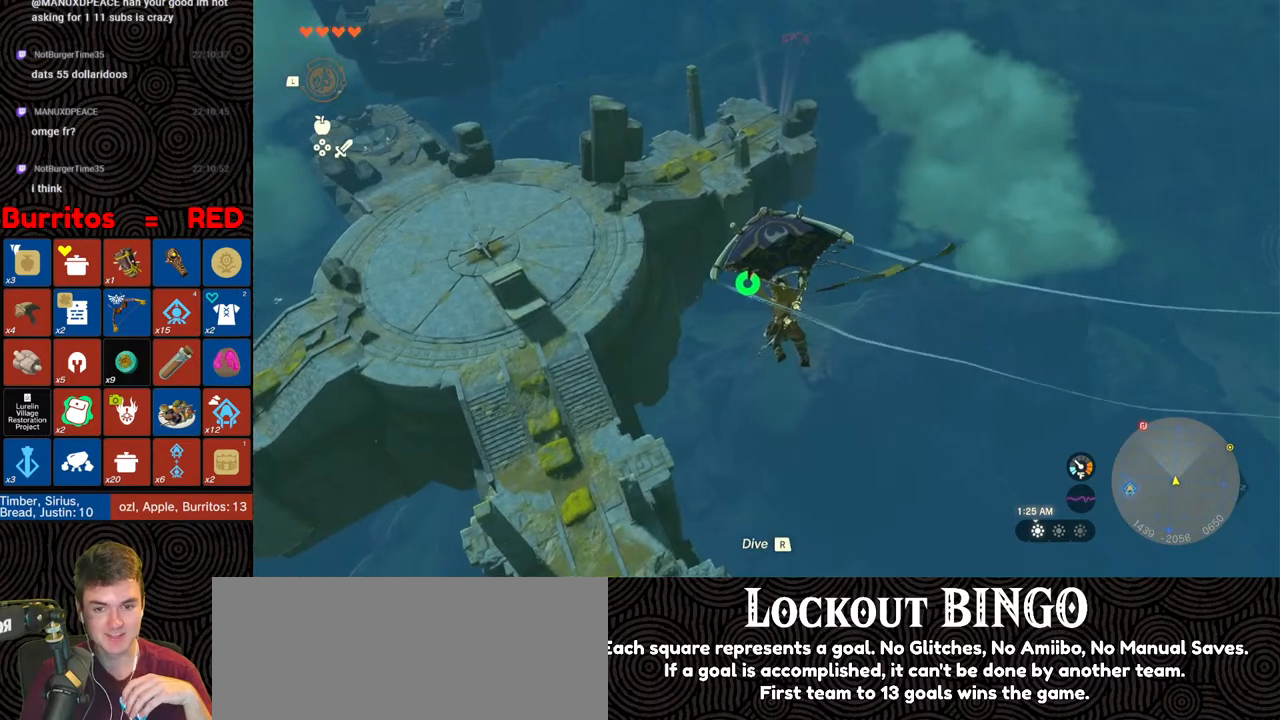
{"buttons": [], "left_stick": "left", "right_stick": "left", "events": [[367, "left_stick", "left"], [483, "right_stick", "left"]]}
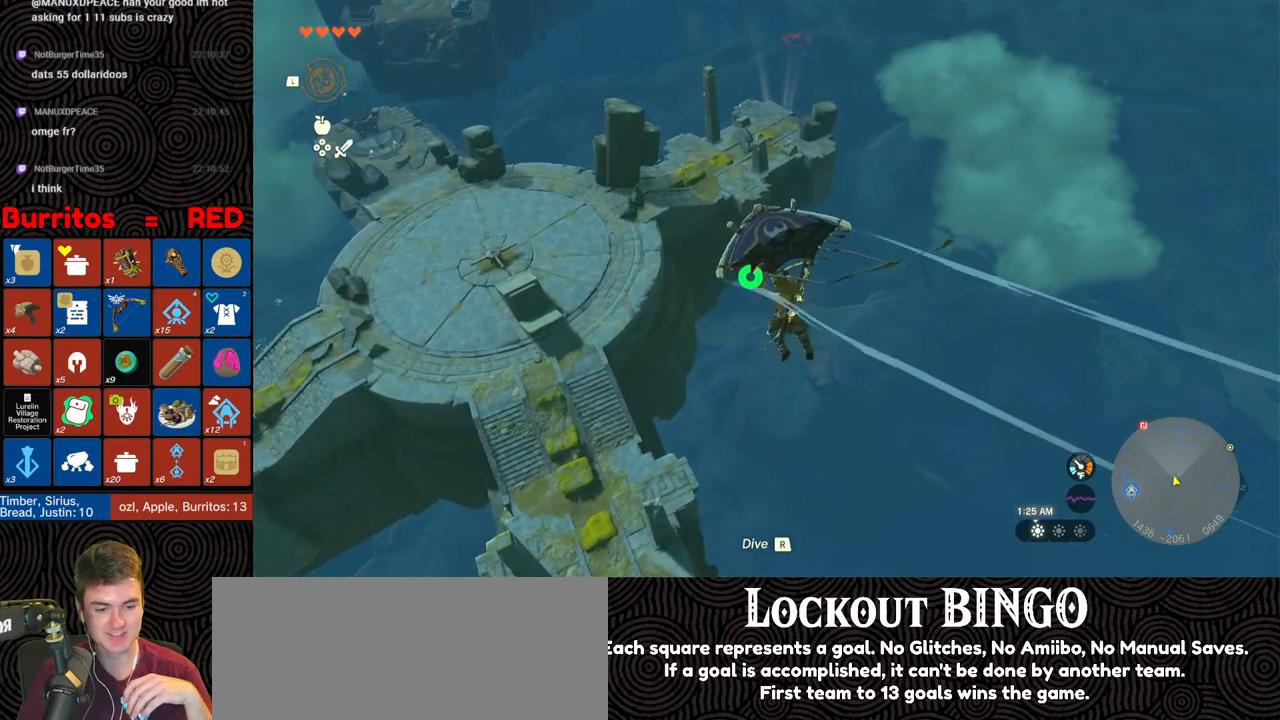
{"buttons": [], "left_stick": "up", "right_stick": "center", "events": [[217, "right_stick", "center"], [433, "left_stick", "up"]]}
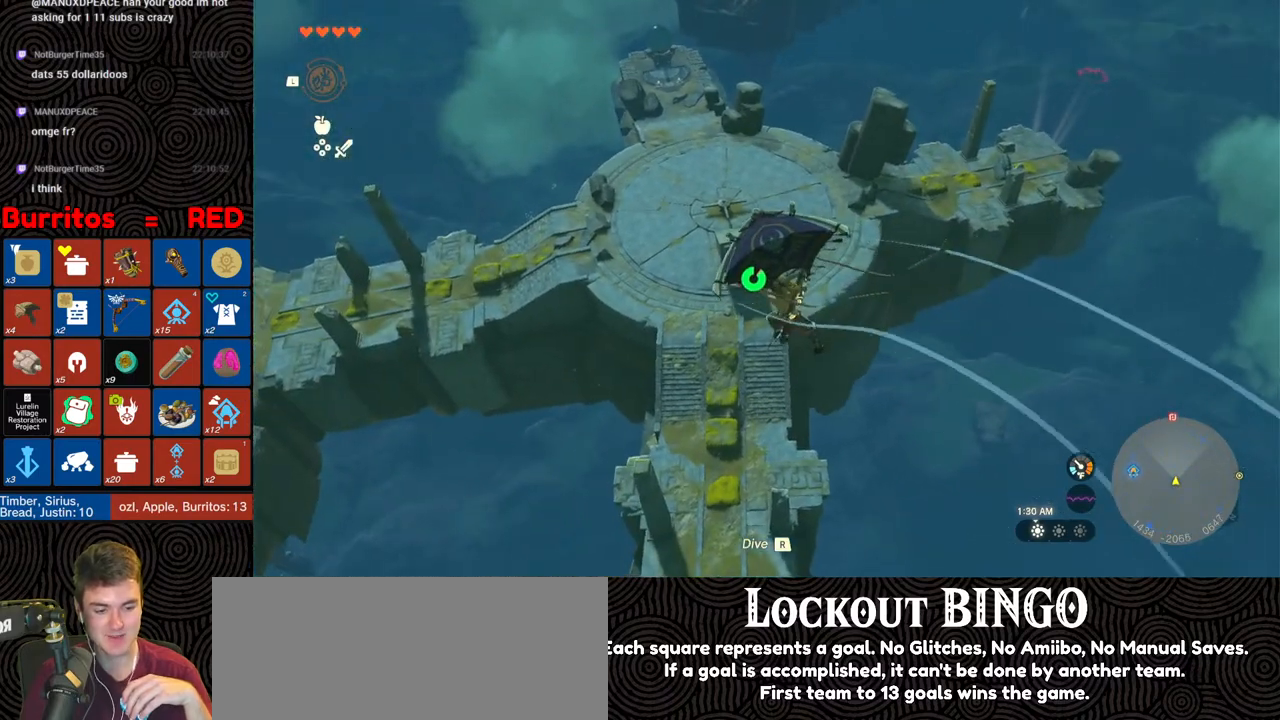
{"buttons": [], "left_stick": "up", "right_stick": "center", "events": []}
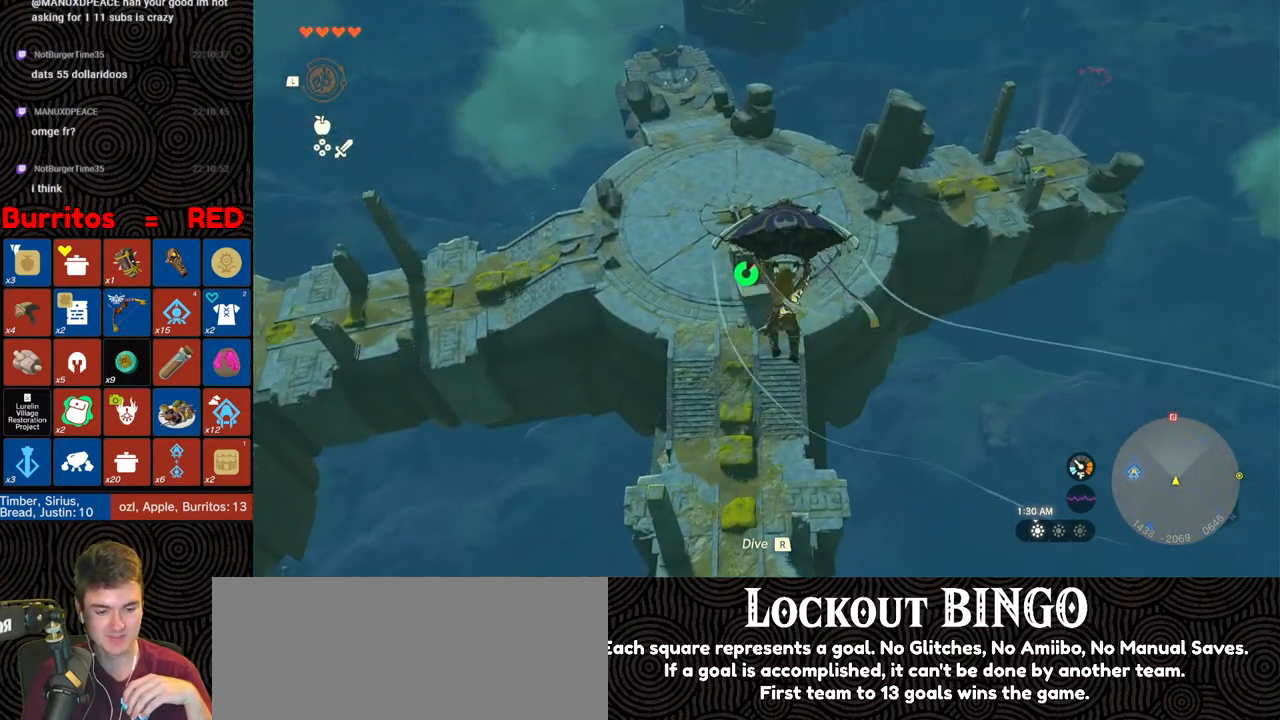
{"buttons": [], "left_stick": "up", "right_stick": "center", "events": [[233, "B", "down"], [383, "B", "up"]]}
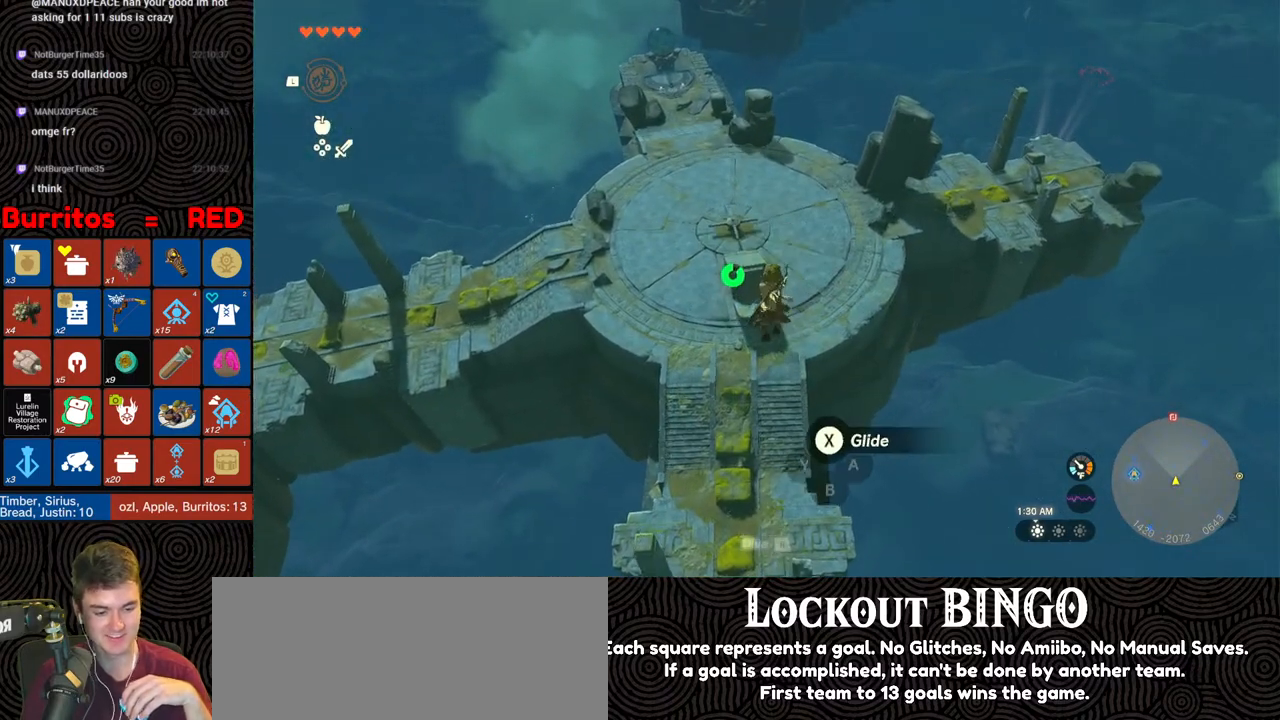
{"buttons": [], "left_stick": "up", "right_stick": "center", "events": [[67, "X", "down"], [283, "X", "up"]]}
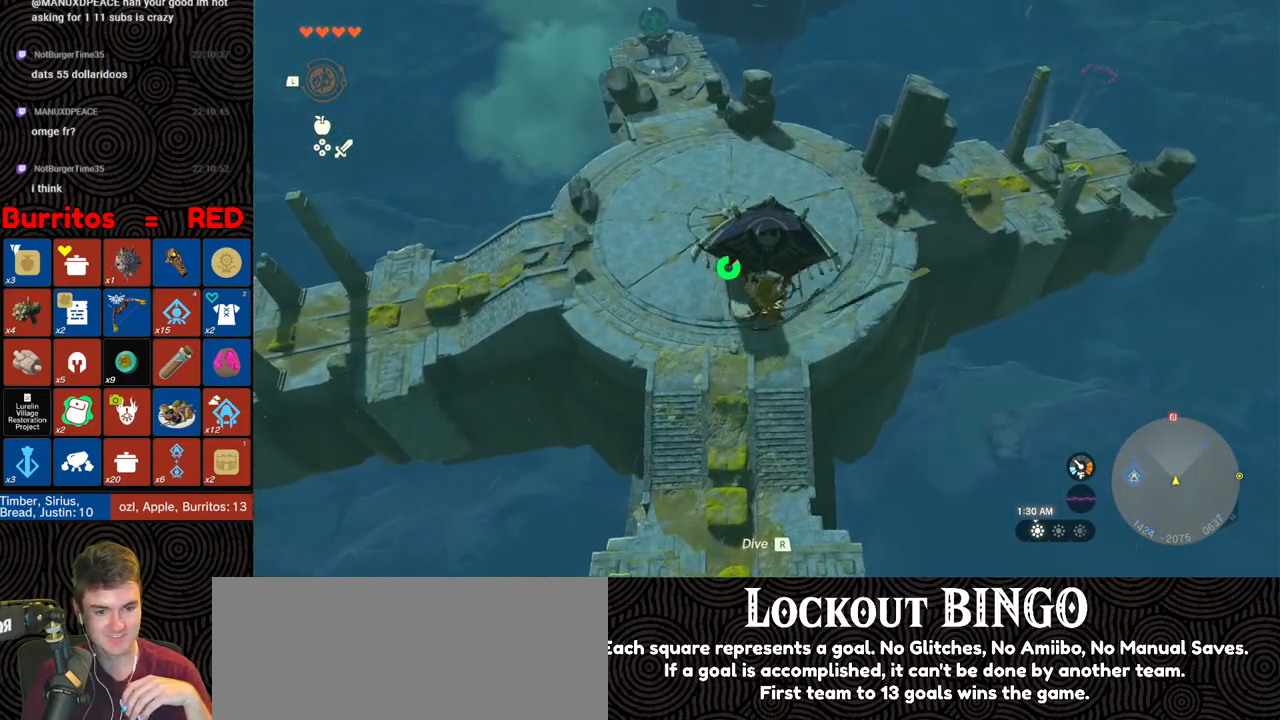
{"buttons": [], "left_stick": "up", "right_stick": "center", "events": []}
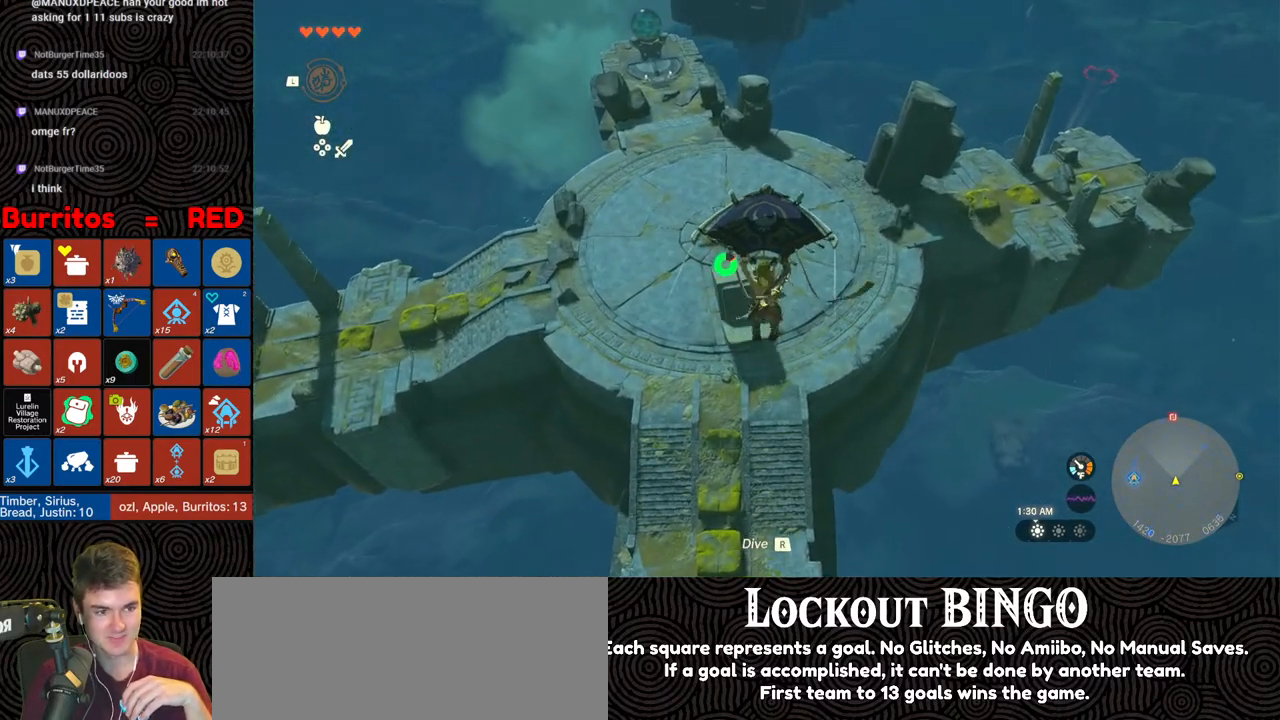
{"buttons": [], "left_stick": "up", "right_stick": "center", "events": []}
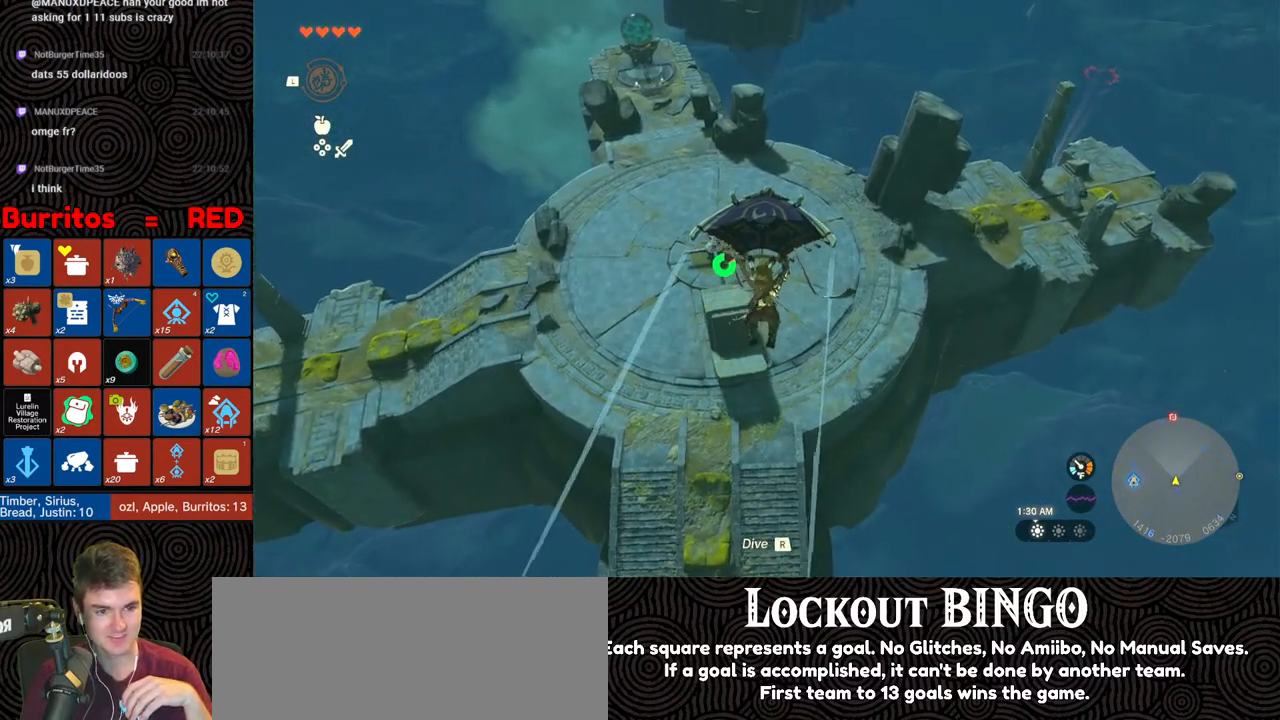
{"buttons": [], "left_stick": "up", "right_stick": "center", "events": [[50, "B", "down"], [217, "B", "up"], [317, "X", "down"], [483, "X", "up"]]}
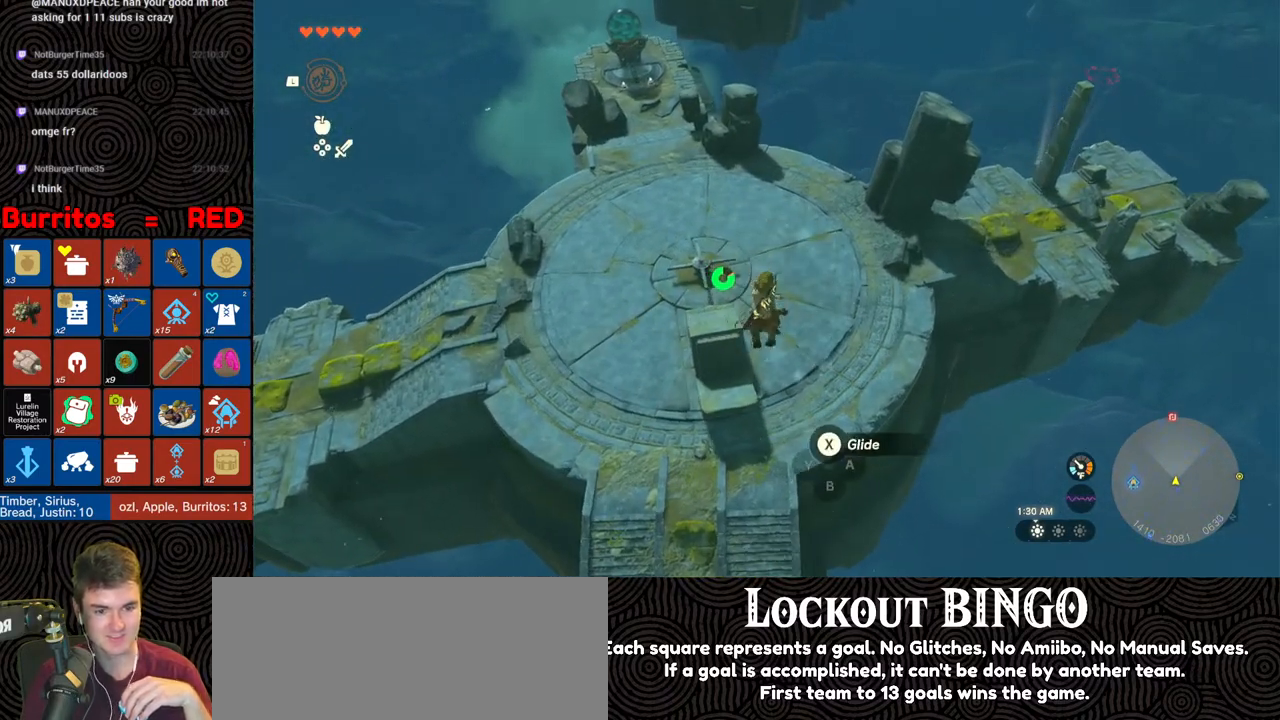
{"buttons": [], "left_stick": "up-left", "right_stick": "center", "events": [[200, "left_stick", "up-left"]]}
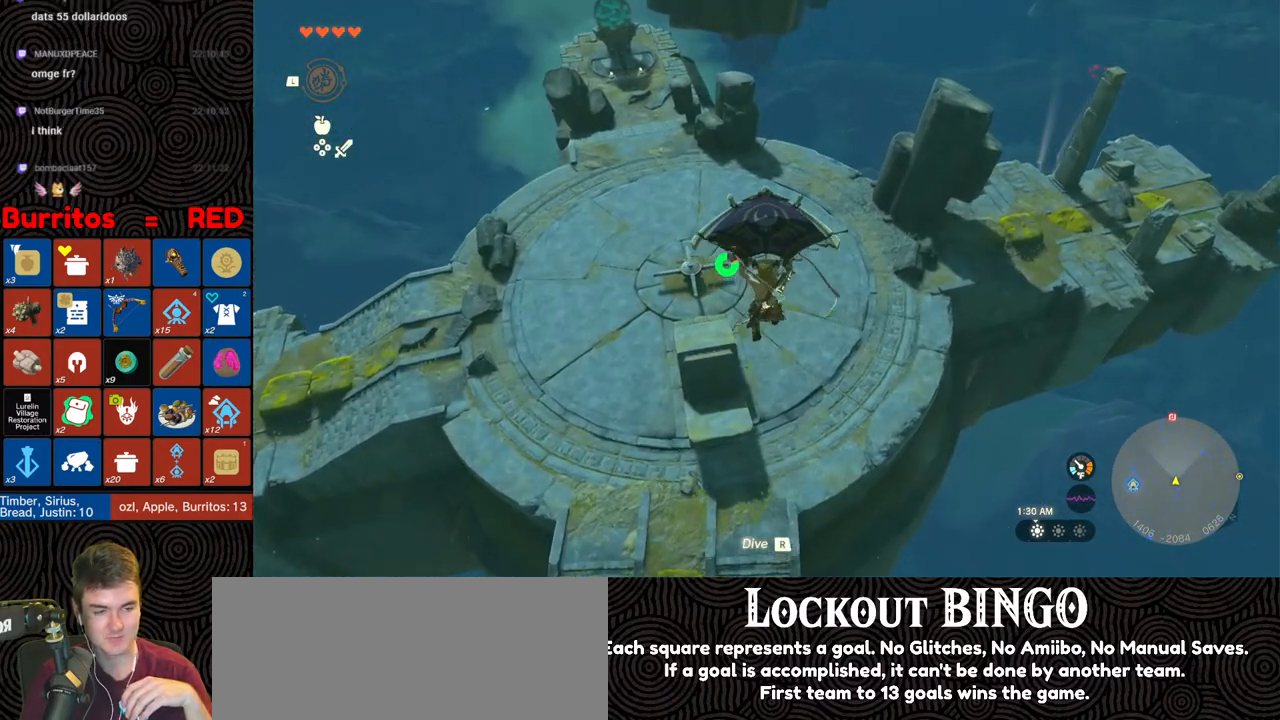
{"buttons": [], "left_stick": "up", "right_stick": "center", "events": [[333, "B", "down"], [450, "B", "up"], [483, "left_stick", "up"]]}
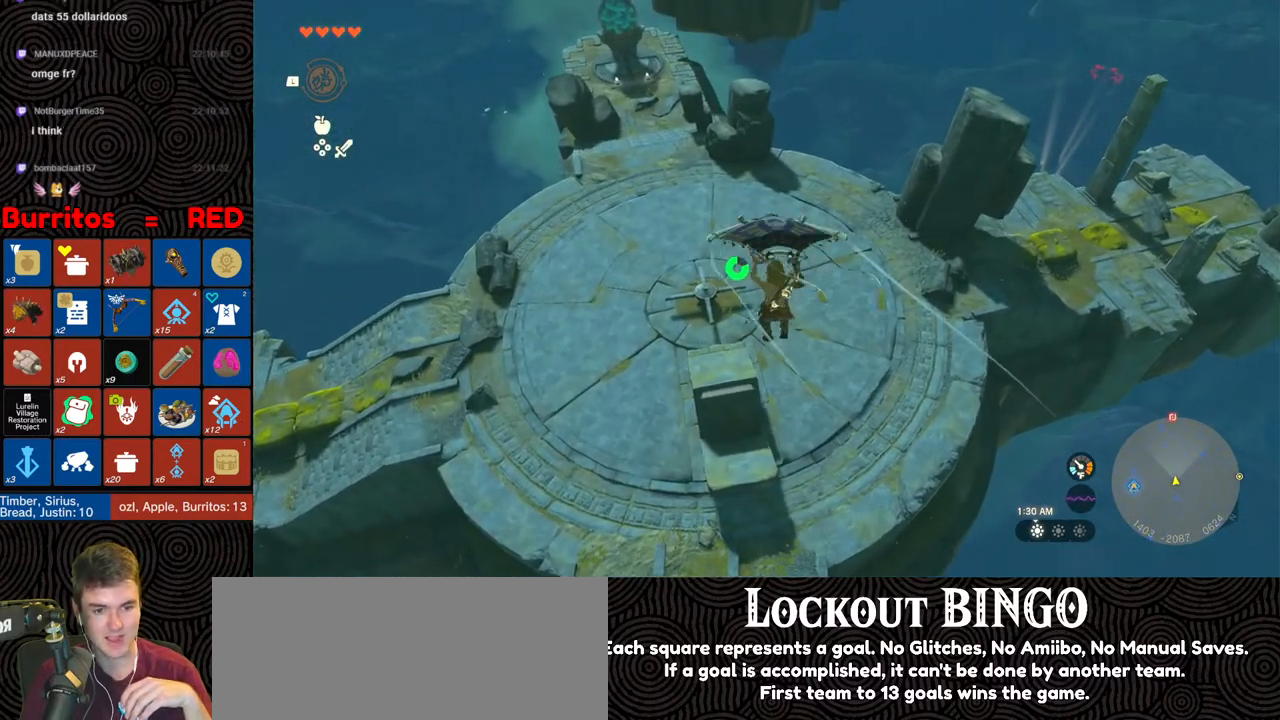
{"buttons": [], "left_stick": "up", "right_stick": "center", "events": [[67, "X", "down"], [200, "X", "up"]]}
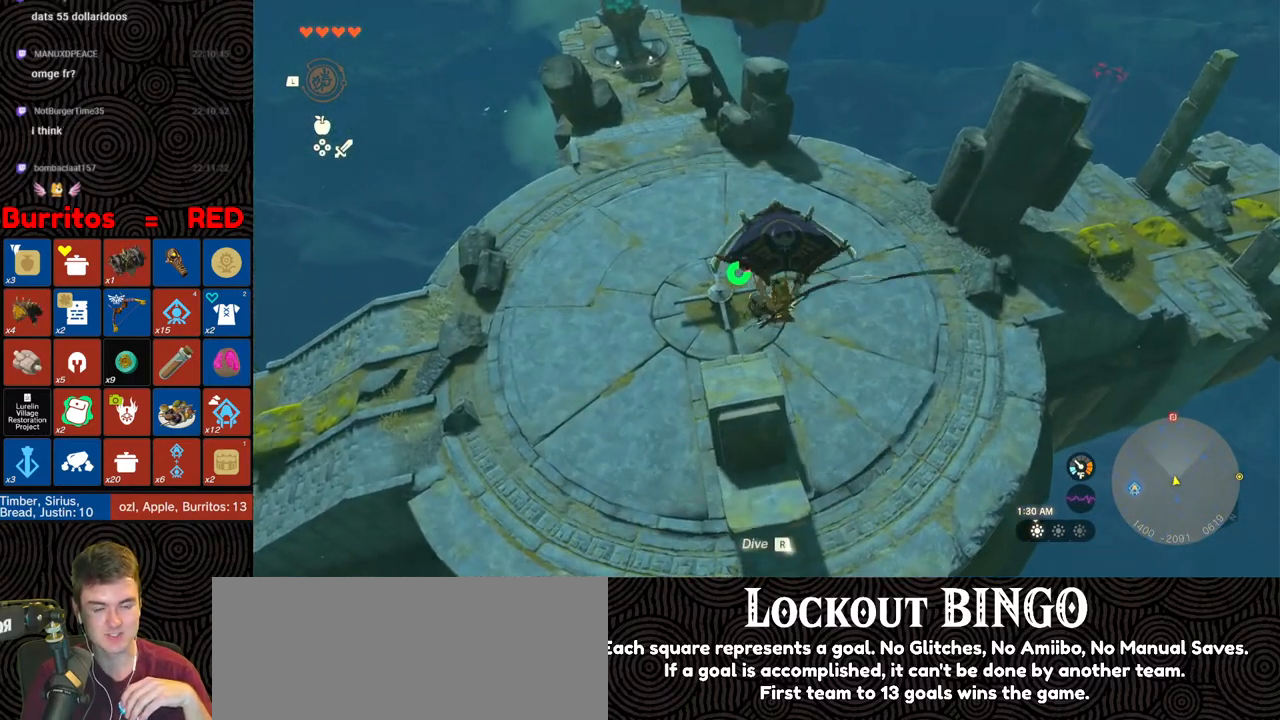
{"buttons": ["B"], "left_stick": "up", "right_stick": "center", "events": [[450, "B", "down"]]}
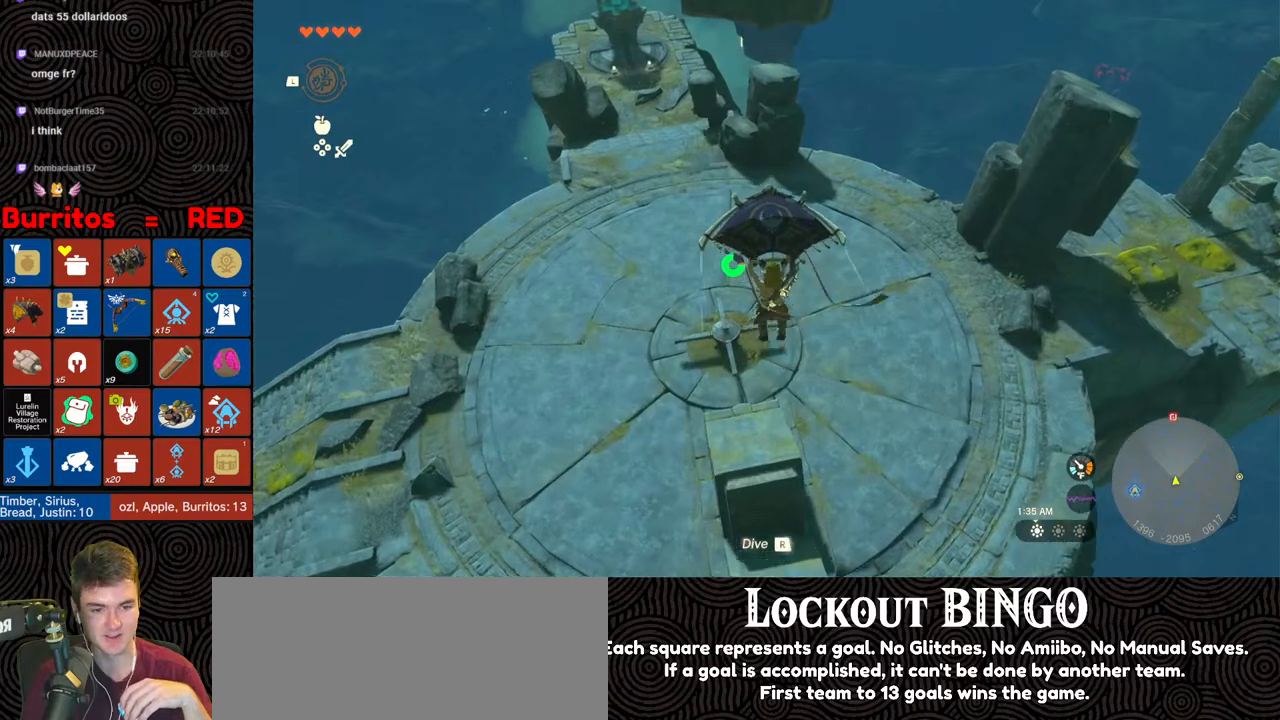
{"buttons": [], "left_stick": "up", "right_stick": "center", "events": [[83, "B", "up"], [200, "X", "down"], [350, "X", "up"]]}
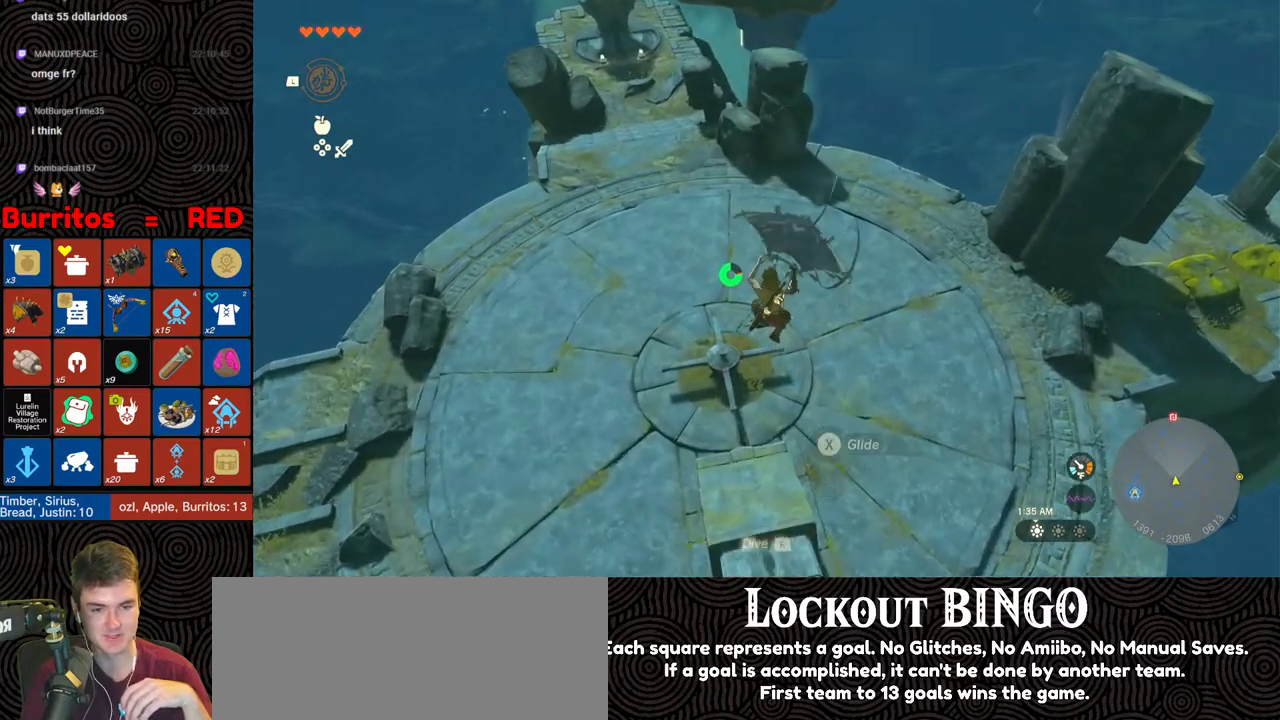
{"buttons": [], "left_stick": "up", "right_stick": "left", "events": [[367, "right_stick", "left"]]}